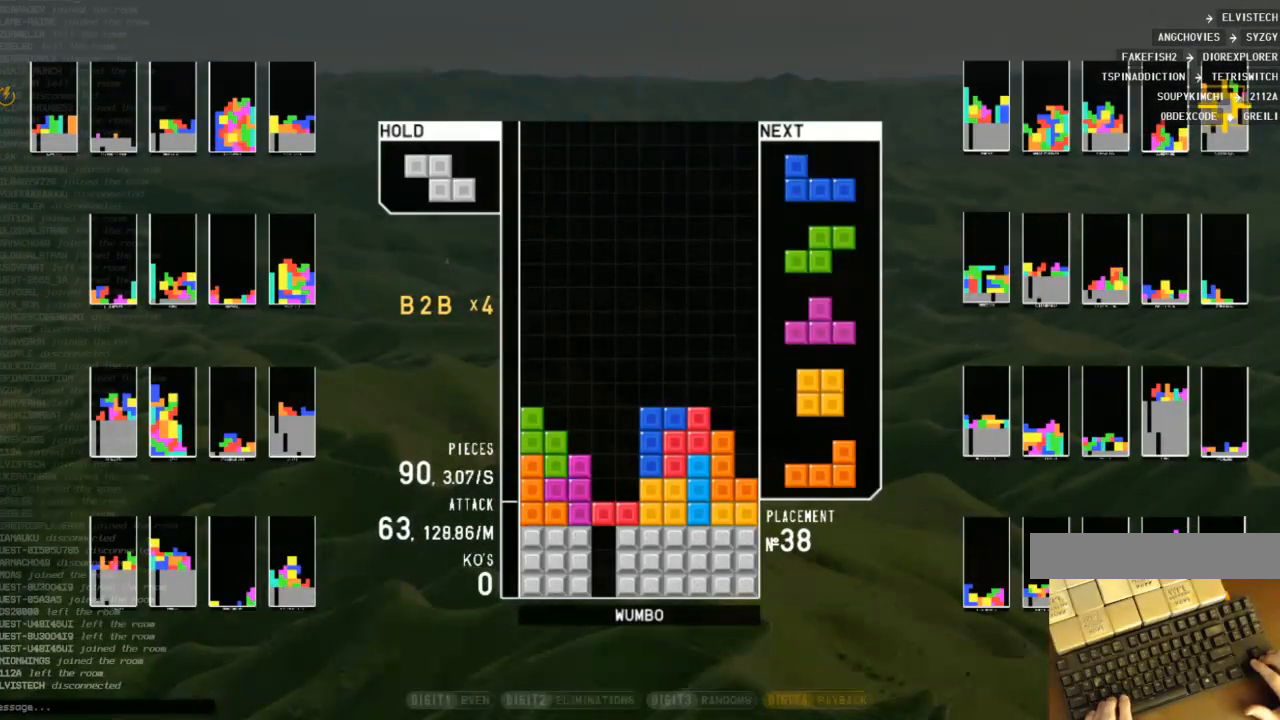
Gameplay with keyboard; each line is a JSON object with the keys held at the frame after it. "events" lists presses ("down") and releases ("up") of "c", "down", "left", "right", "shift", "up", "x" and "z" between this image and that frame as [ms after this image, input, new state], when the widget could be followed in between. No other keys are recorded. Mouse input is not recorded.
{"keys": [], "events": [[33, "z", "up"], [367, "right", "down"], [500, "right", "up"]]}
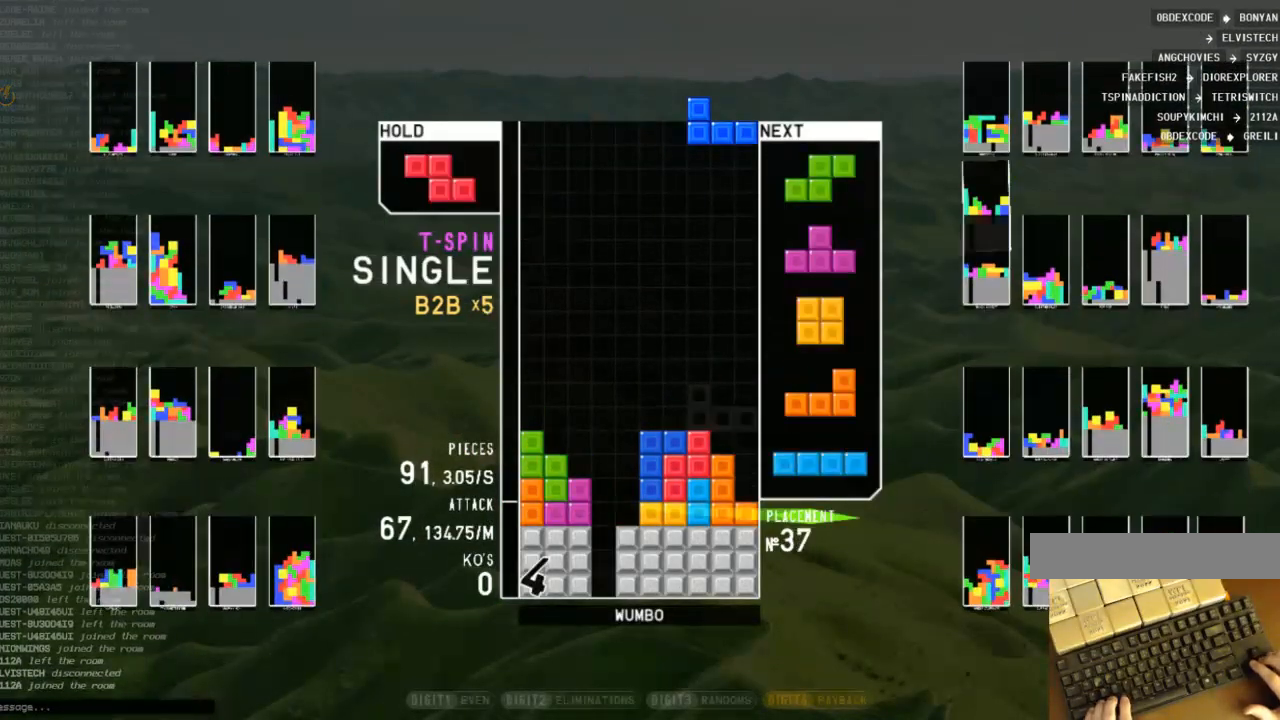
{"keys": [], "events": []}
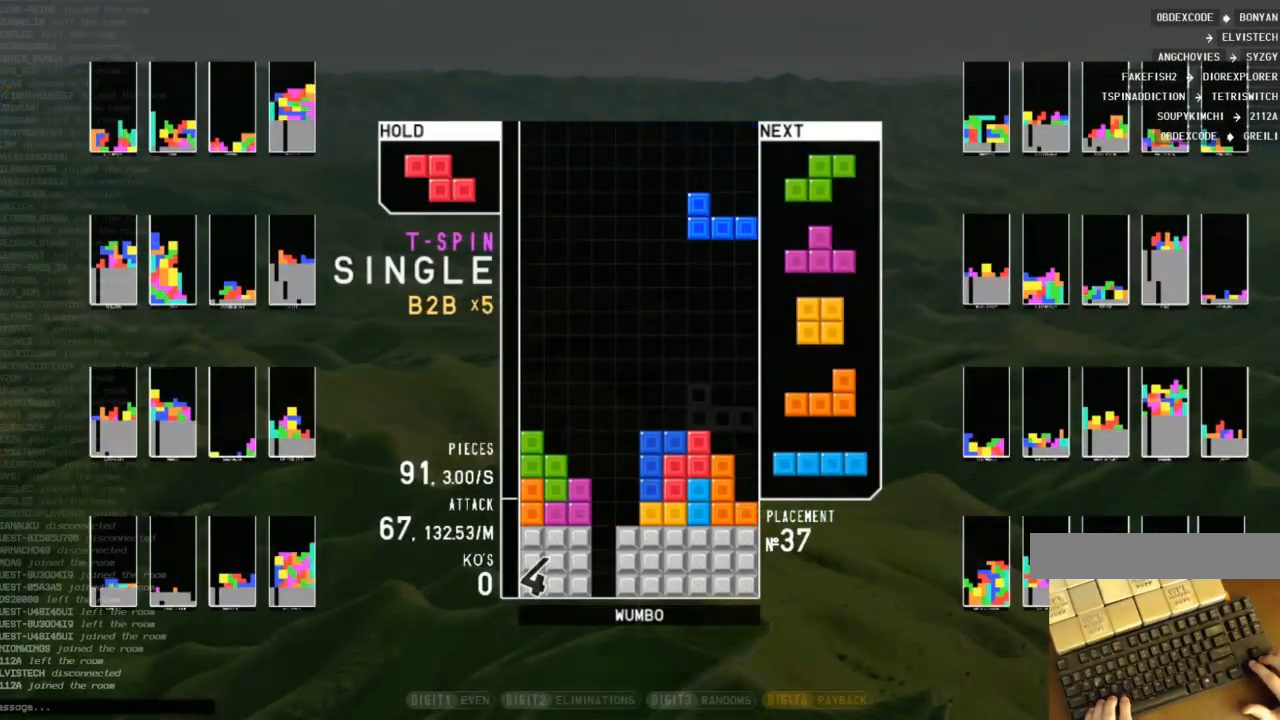
{"keys": [], "events": [[400, "left", "down"], [433, "left", "up"]]}
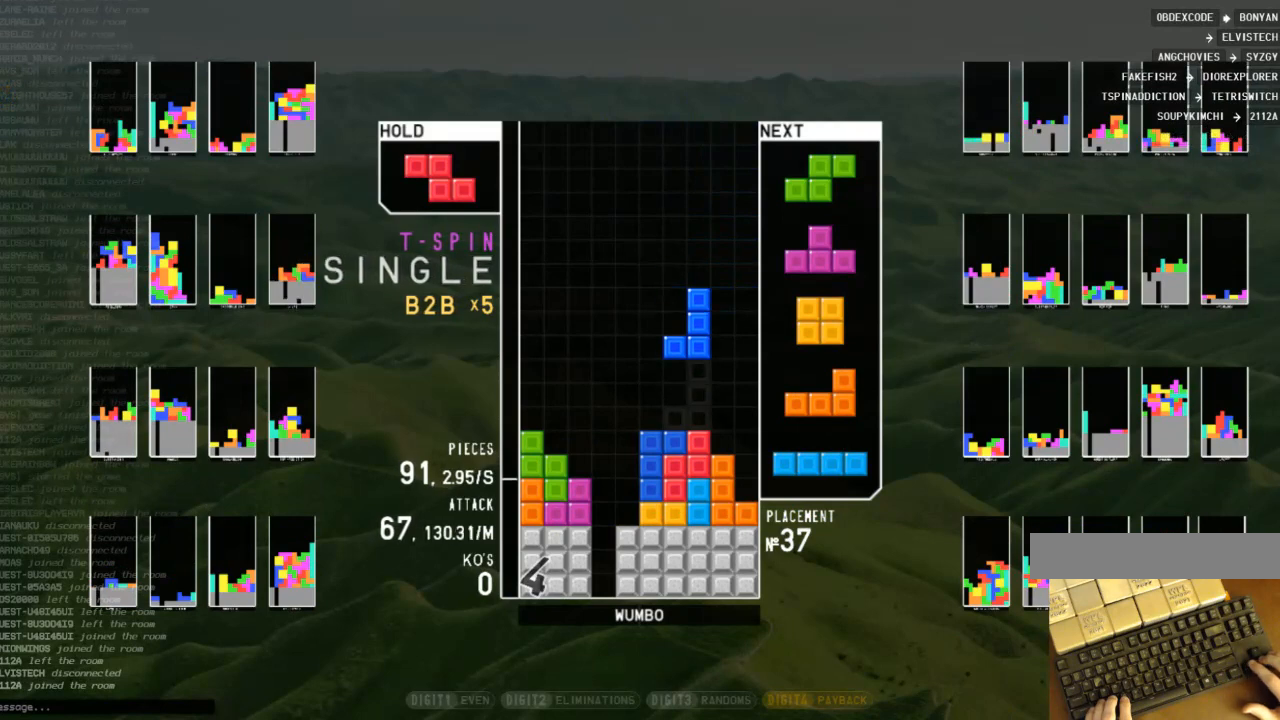
{"keys": ["left"], "events": [[33, "z", "down"], [133, "z", "up"], [367, "down", "down"], [400, "left", "down"], [433, "down", "up"]]}
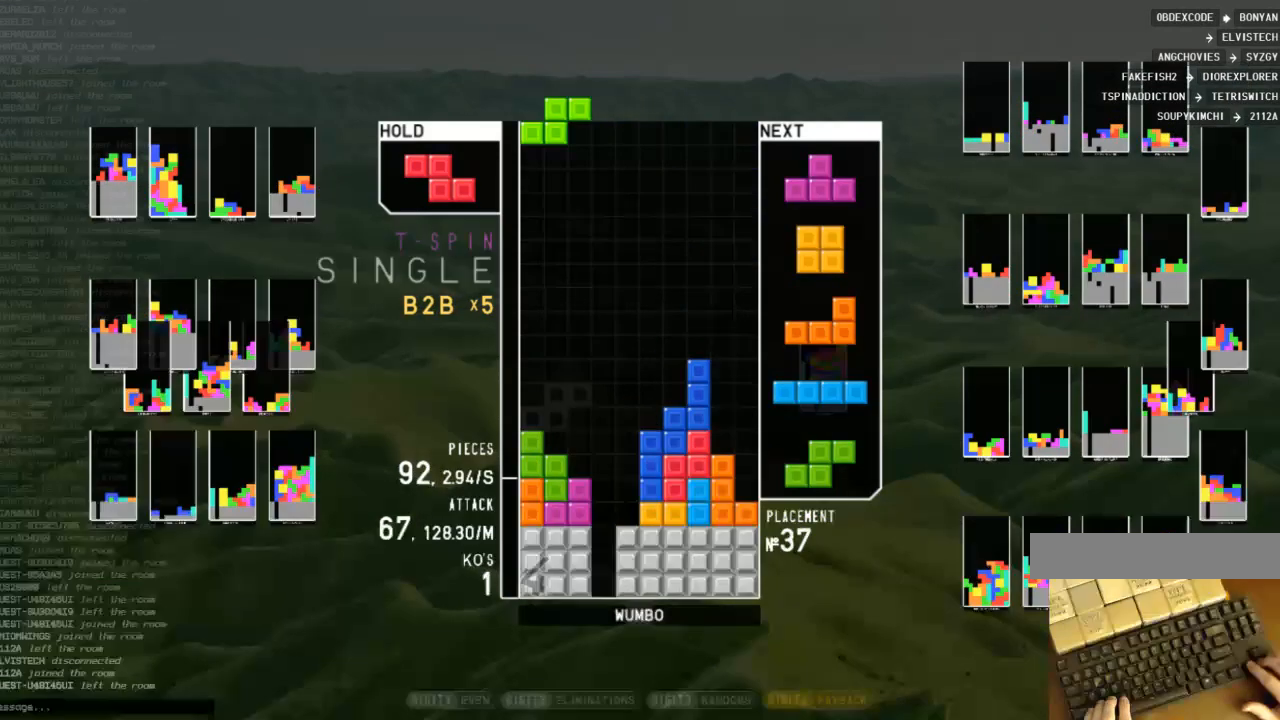
{"keys": ["c", "left", "x"], "events": [[33, "left", "up"], [100, "x", "down"], [133, "down", "down"], [200, "left", "down"], [200, "x", "up"], [233, "c", "down"], [233, "down", "up"], [267, "z", "down"], [333, "c", "up"], [367, "down", "down"], [367, "z", "up"], [433, "c", "down"], [433, "down", "up"], [500, "x", "down"]]}
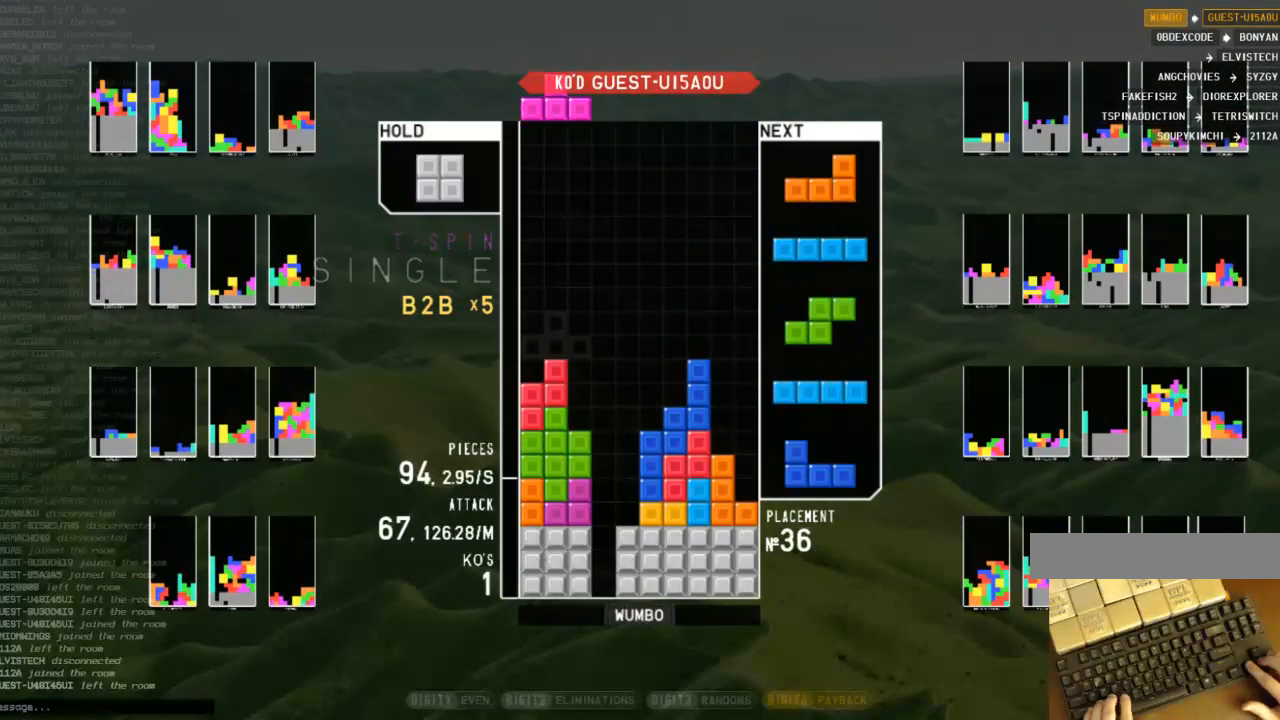
{"keys": ["down", "z"], "events": [[67, "c", "up"], [67, "down", "down"], [100, "left", "up"], [100, "right", "down"], [100, "x", "up"], [200, "down", "up"], [233, "z", "down"], [300, "right", "up"], [333, "down", "down"], [333, "z", "up"], [400, "down", "up"], [433, "down", "down"], [433, "z", "down"]]}
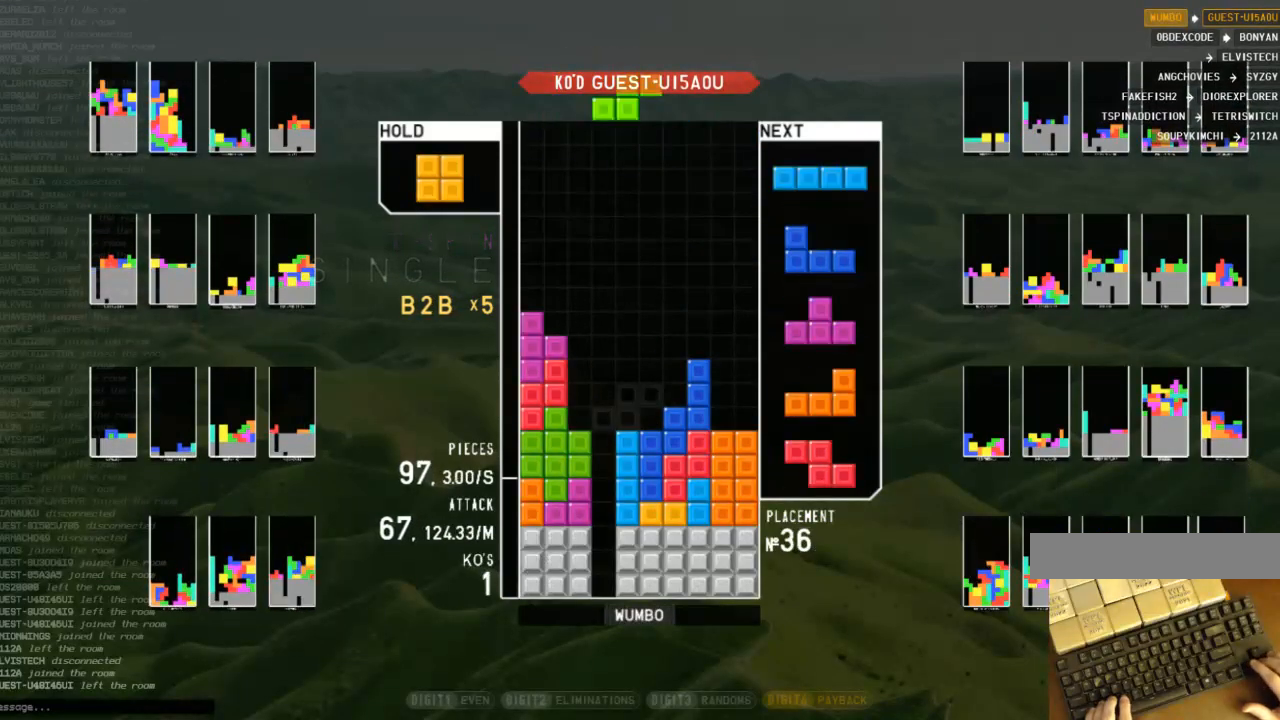
{"keys": ["c", "x"], "events": [[33, "right", "down"], [33, "z", "up"], [67, "c", "down"], [67, "down", "up"], [167, "c", "up"], [167, "right", "up"], [267, "down", "down"], [300, "down", "up"], [400, "c", "down"], [500, "x", "down"]]}
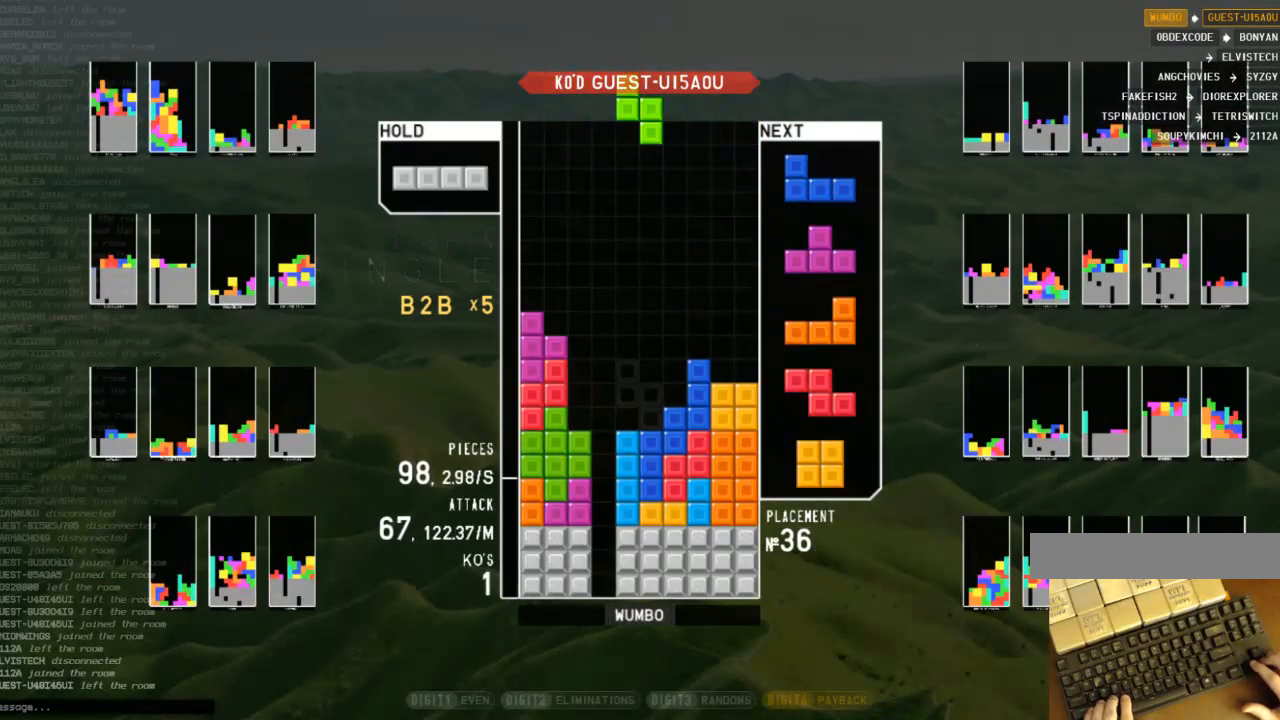
{"keys": ["down"], "events": [[33, "c", "up"], [100, "x", "up"], [133, "down", "down"], [200, "c", "down"], [200, "down", "up"], [267, "z", "down"], [333, "c", "up"], [333, "left", "down"], [367, "left", "up"], [367, "z", "up"], [467, "down", "down"]]}
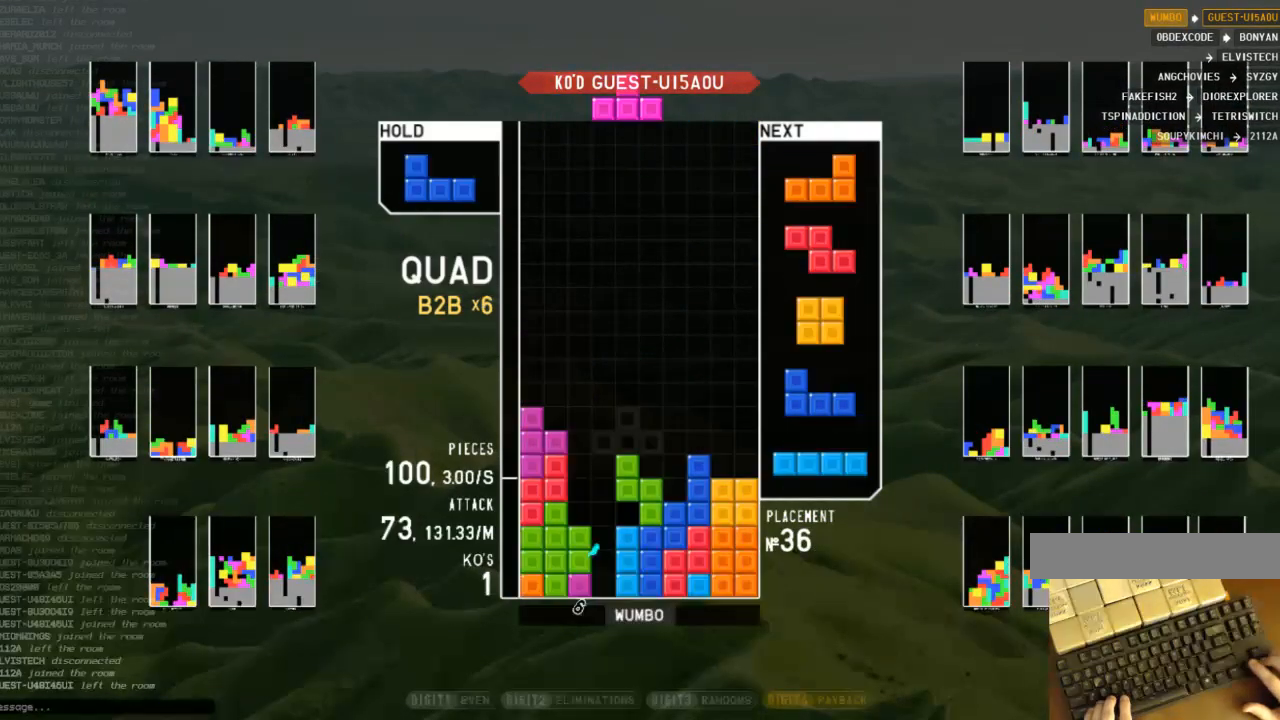
{"keys": [], "events": [[67, "down", "up"], [67, "z", "down"], [100, "left", "down"], [167, "up", "down"], [167, "z", "up"], [200, "left", "up"], [233, "up", "up"], [233, "z", "down"], [333, "down", "down"], [400, "z", "up"], [433, "down", "up"]]}
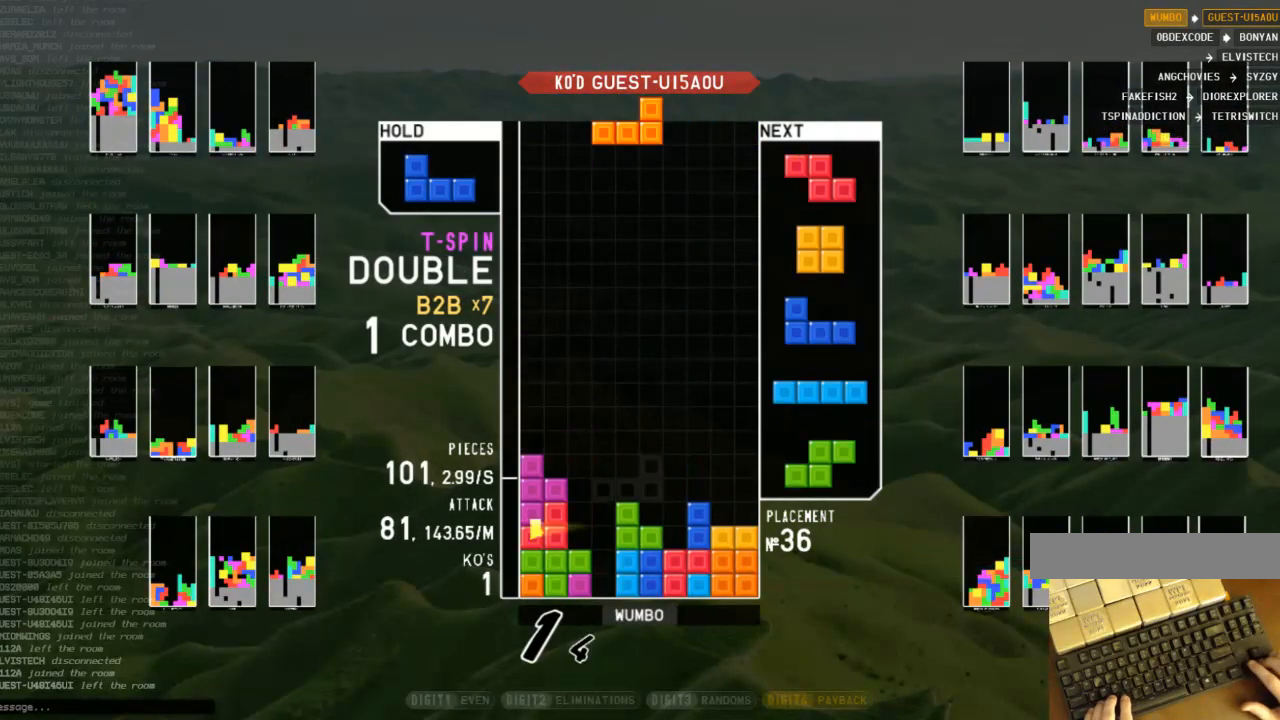
{"keys": ["c", "right"], "events": [[267, "right", "down"], [500, "c", "down"]]}
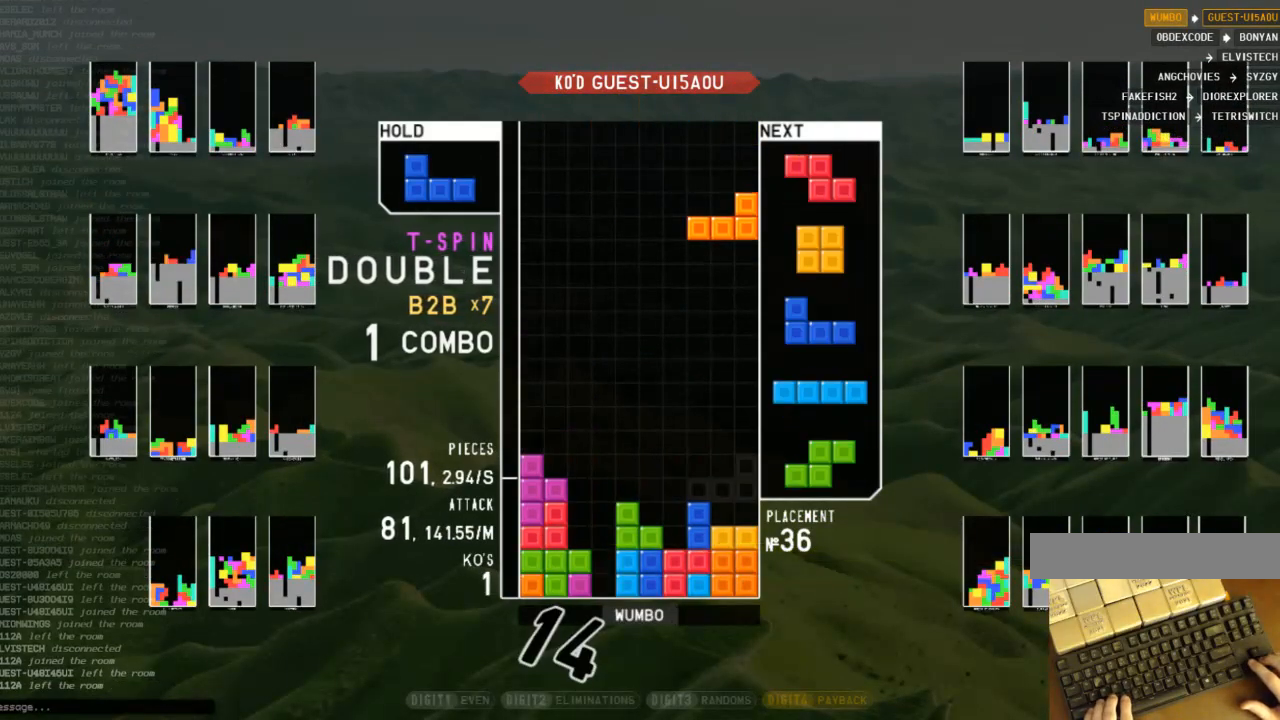
{"keys": ["down", "right"], "events": [[100, "z", "down"], [133, "c", "up"], [133, "right", "up"], [200, "down", "down"], [200, "z", "up"], [233, "right", "down"], [267, "c", "down"], [333, "down", "up"], [367, "c", "up"], [367, "right", "up"], [367, "x", "down"], [433, "left", "down"], [467, "down", "down"], [467, "x", "up"], [500, "left", "up"], [500, "right", "down"]]}
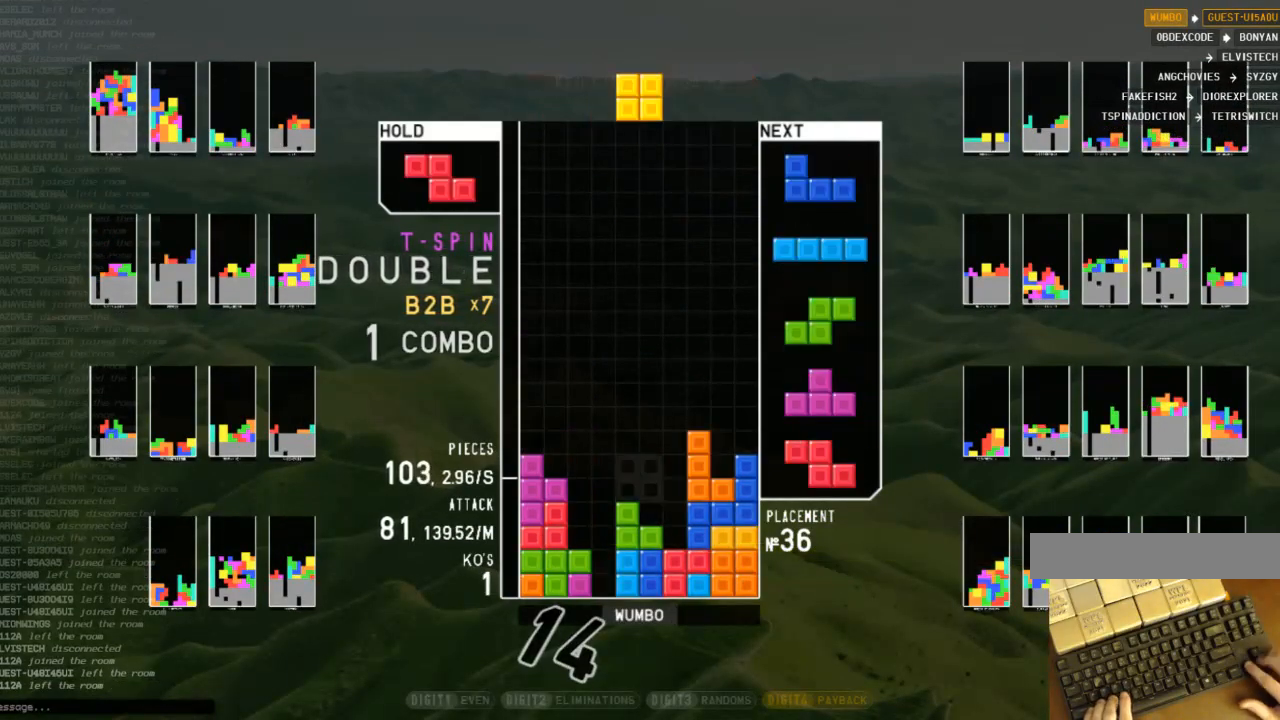
{"keys": ["c"], "events": [[67, "c", "down"], [100, "down", "up"], [167, "x", "down"], [200, "c", "up"], [200, "right", "up"], [233, "down", "down"], [233, "x", "up"], [300, "right", "down"], [333, "down", "up"], [400, "c", "down"], [467, "right", "up"]]}
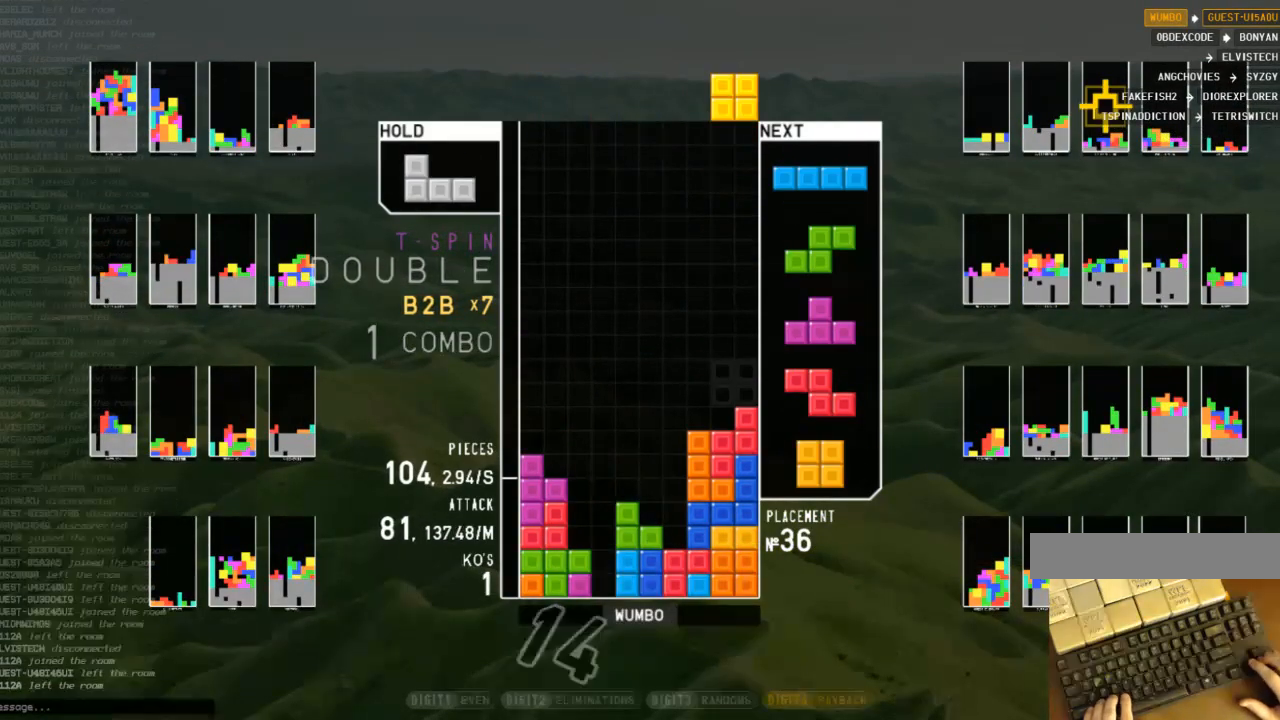
{"keys": ["right", "x"], "events": [[33, "c", "up"], [33, "left", "down"], [133, "down", "down"], [133, "left", "up"], [133, "right", "down"], [167, "c", "down"], [233, "down", "up"], [267, "shift", "down"], [300, "c", "up"], [300, "right", "up"], [367, "down", "down"], [367, "shift", "up"], [400, "down", "up"], [433, "x", "down"], [500, "right", "down"]]}
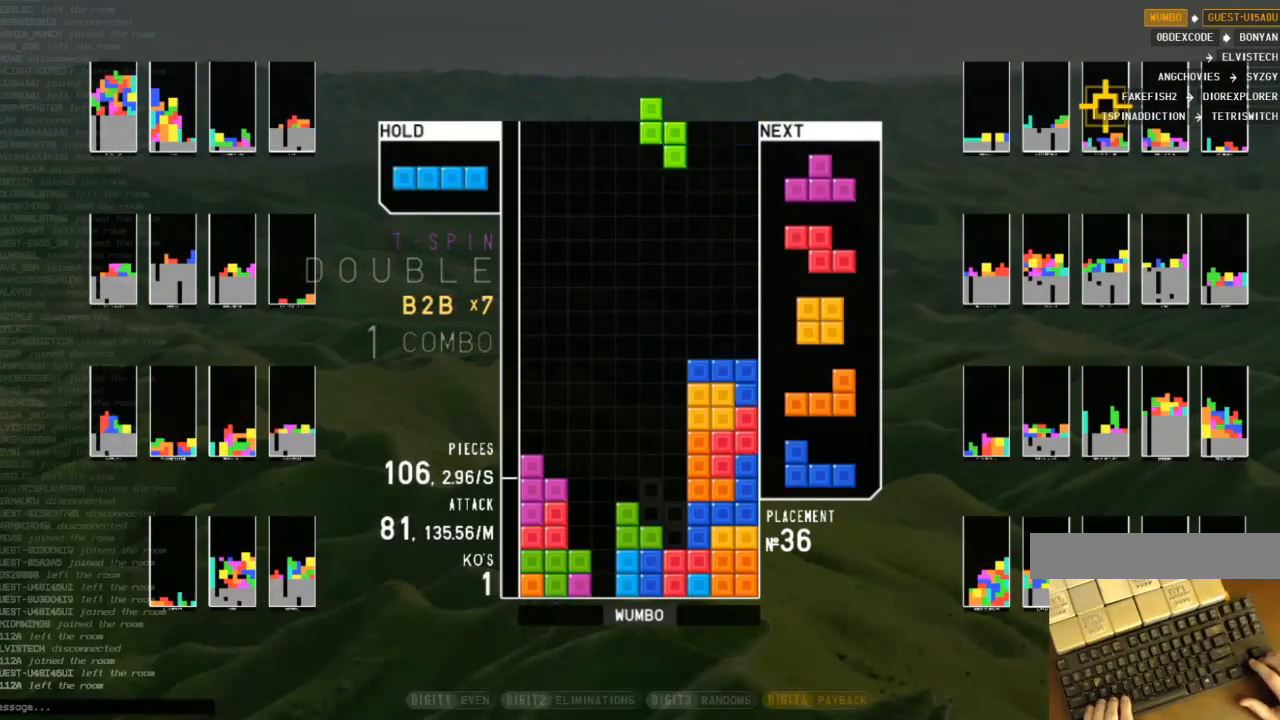
{"keys": ["c"], "events": [[33, "down", "down"], [33, "right", "up"], [100, "down", "up"], [100, "left", "down"], [100, "x", "up"], [133, "c", "down"], [233, "c", "up"], [267, "left", "up"], [333, "x", "down"], [367, "down", "down"], [400, "down", "up"], [400, "x", "up"], [467, "c", "down"]]}
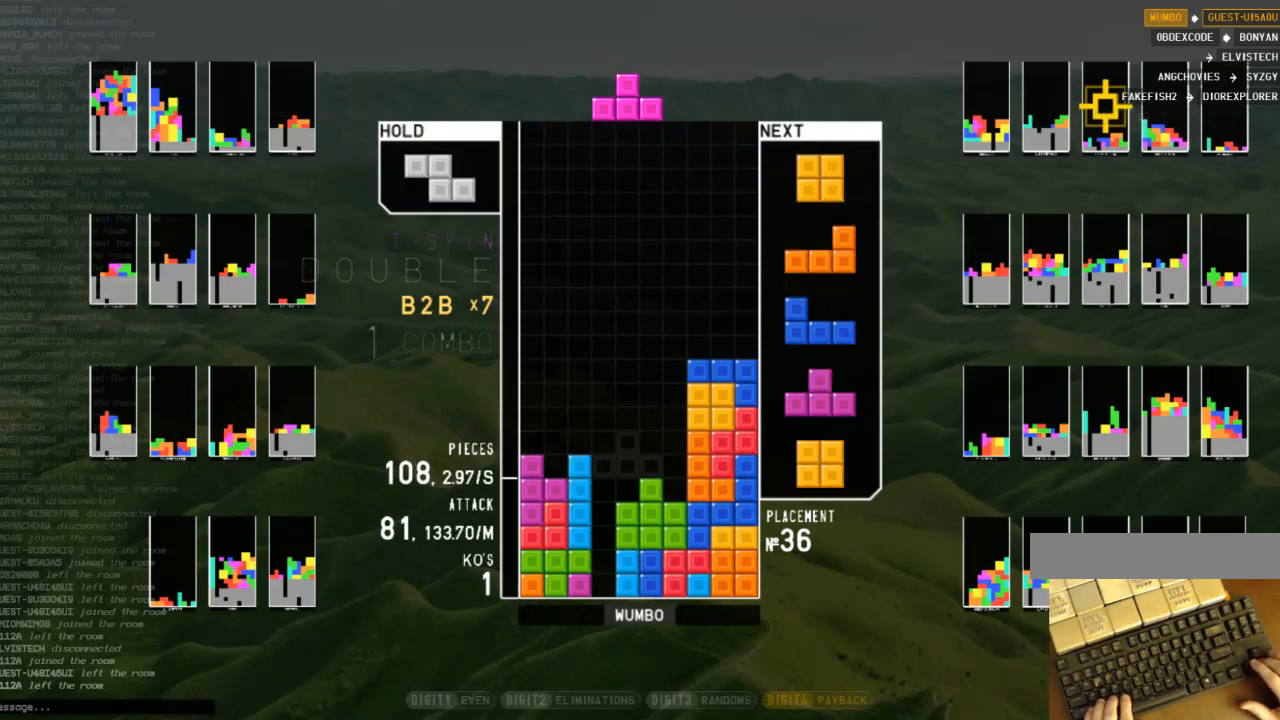
{"keys": ["right", "z"], "events": [[67, "x", "down"], [100, "c", "up"], [167, "down", "down"], [167, "x", "up"], [200, "right", "down"], [233, "down", "up"], [333, "right", "up"], [400, "down", "down"], [433, "down", "up"], [467, "right", "down"], [467, "z", "down"]]}
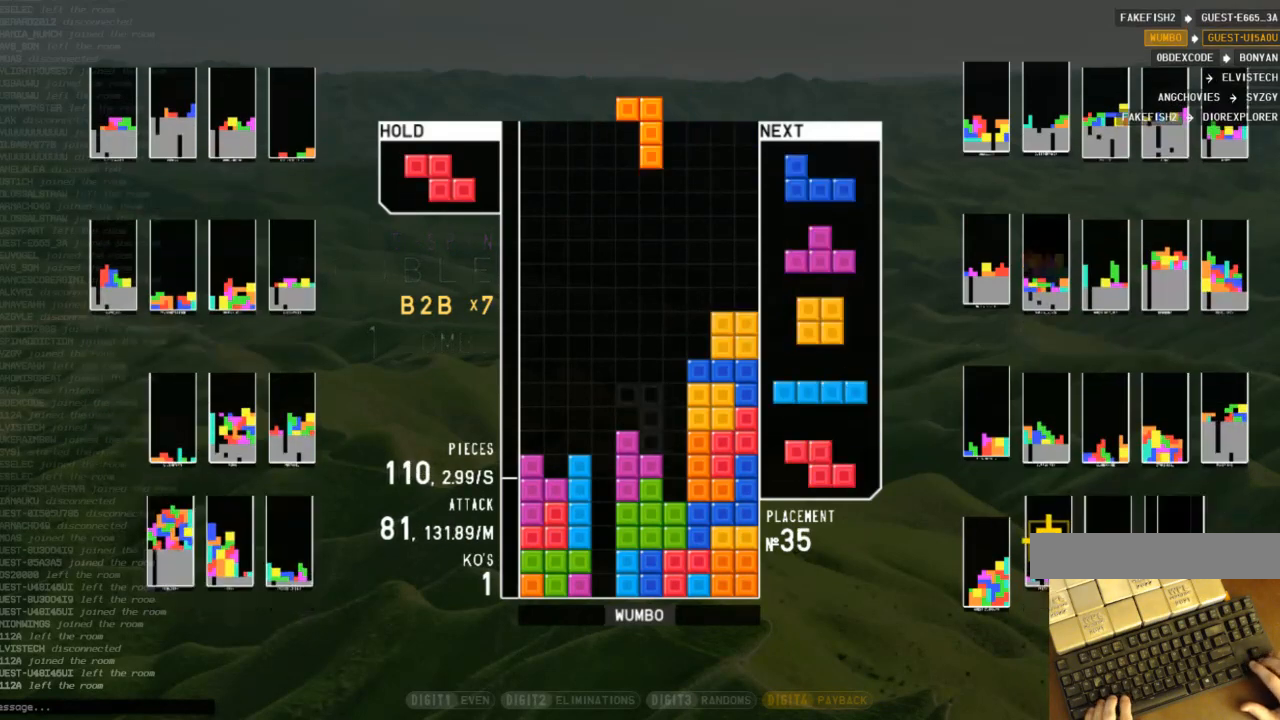
{"keys": ["left", "x"], "events": [[67, "right", "up"], [67, "z", "up"], [133, "right", "down"], [167, "down", "down"], [200, "left", "down"], [200, "right", "up"], [267, "c", "down"], [267, "down", "up"], [367, "c", "up"], [400, "left", "up"], [433, "down", "down"], [433, "x", "down"], [500, "down", "up"], [500, "left", "down"]]}
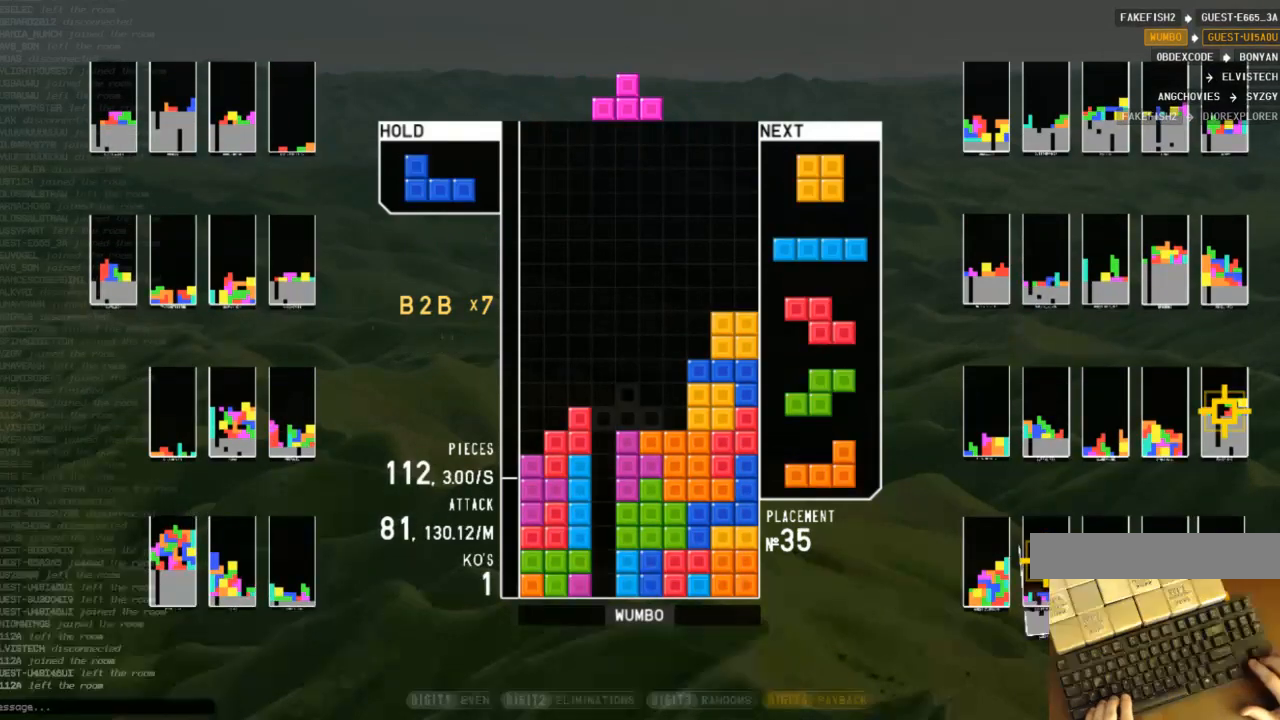
{"keys": ["c"], "events": [[33, "x", "up"], [100, "x", "down"], [200, "down", "down"], [200, "left", "up"], [233, "down", "up"], [233, "x", "up"], [267, "c", "down"], [333, "right", "down"], [367, "c", "up"], [367, "right", "up"], [433, "down", "down"], [500, "c", "down"], [500, "down", "up"]]}
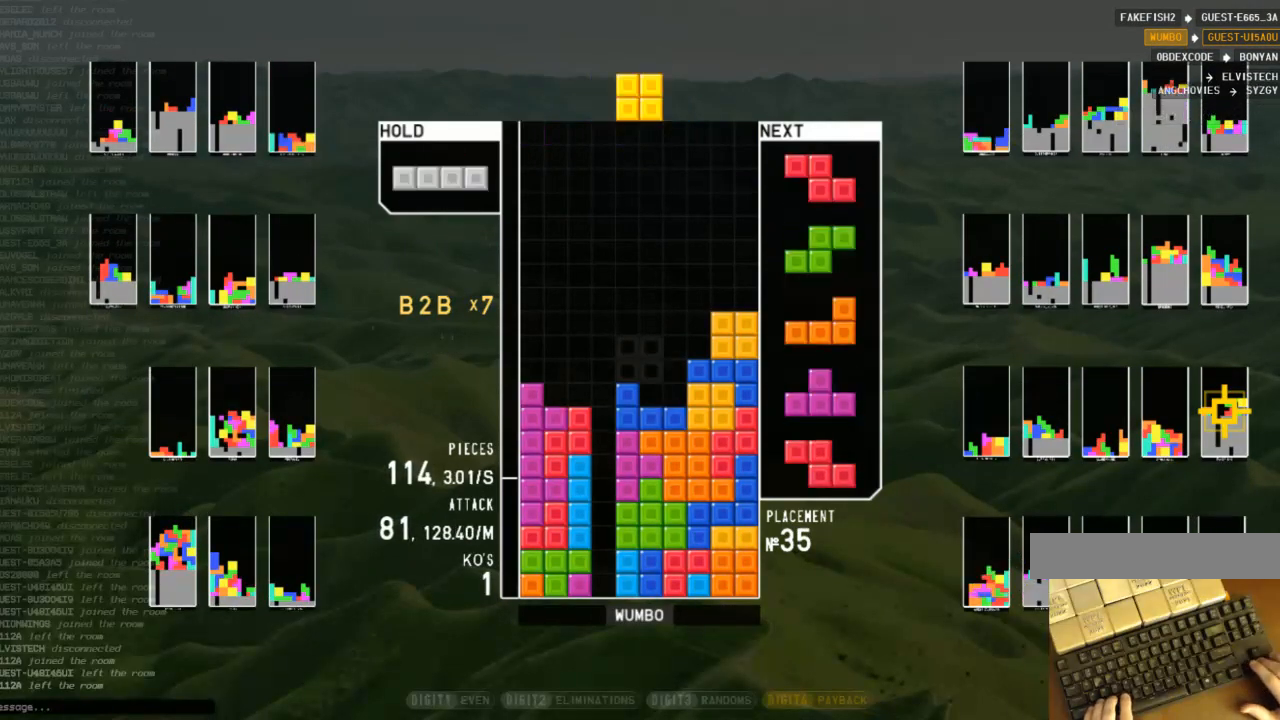
{"keys": ["c"], "events": [[67, "right", "down"], [100, "c", "up"], [100, "down", "down"], [167, "left", "down"], [167, "right", "up"], [200, "down", "up"], [333, "left", "up"], [400, "down", "down"], [433, "c", "down"], [433, "down", "up"]]}
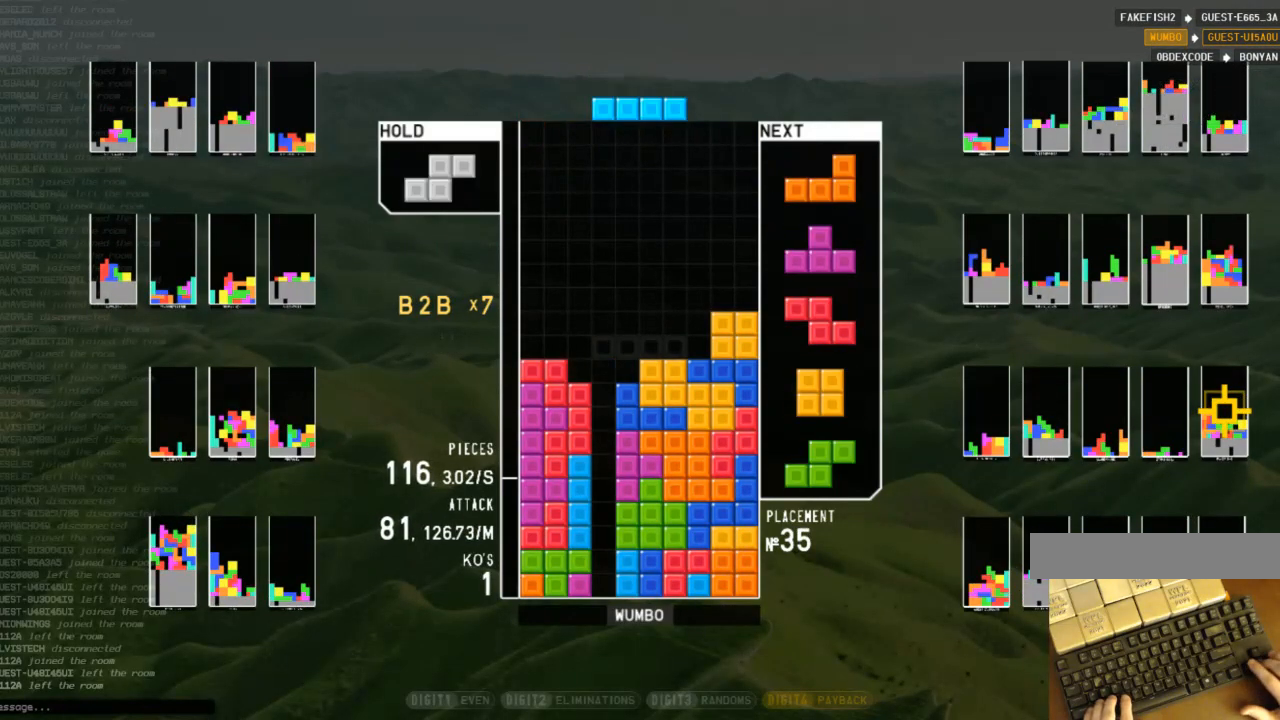
{"keys": [], "events": [[67, "c", "up"], [267, "right", "down"], [367, "right", "up"], [433, "down", "down"], [500, "down", "up"]]}
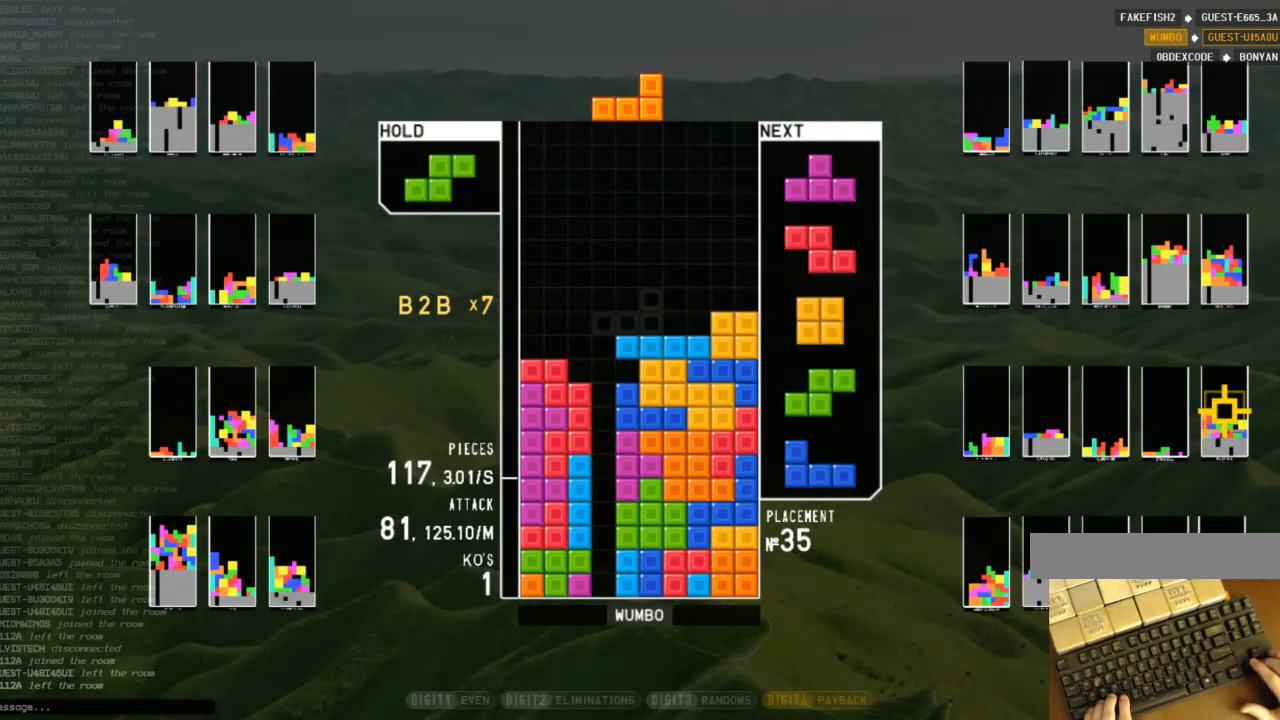
{"keys": [], "events": [[100, "right", "down"], [200, "right", "up"], [267, "right", "down"], [333, "down", "down"], [333, "right", "up"], [433, "down", "up"]]}
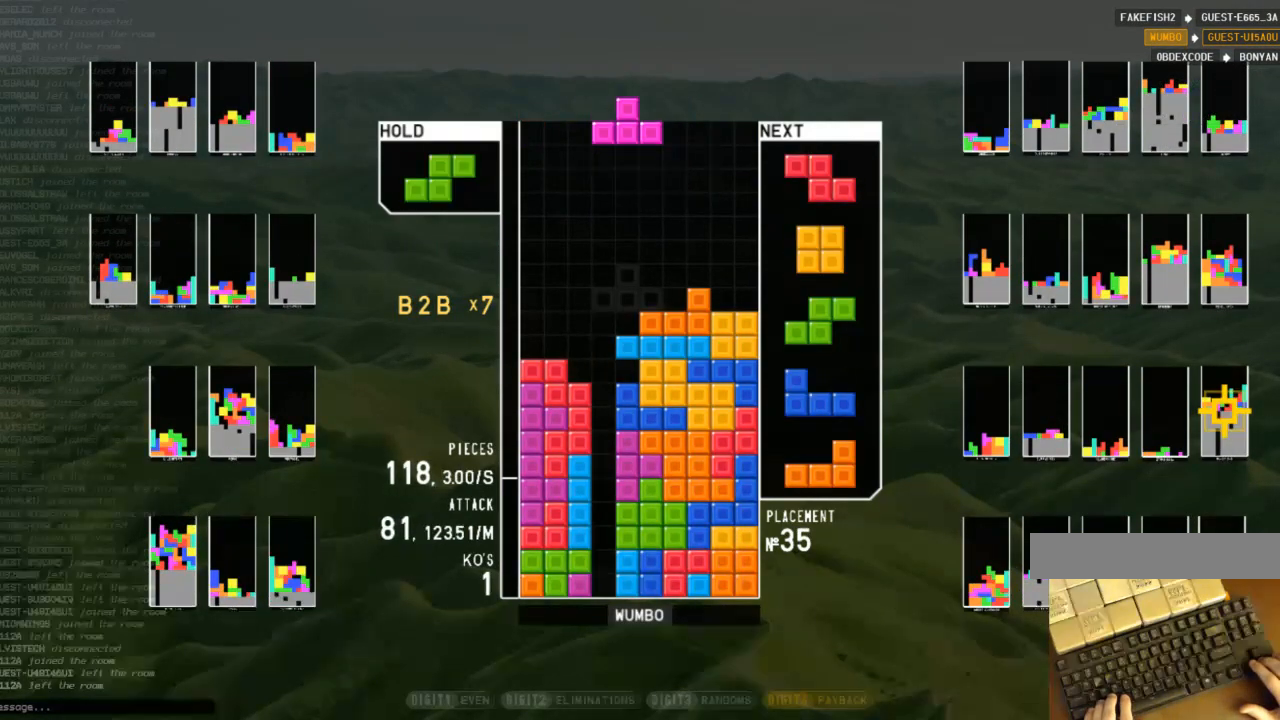
{"keys": ["left", "up"], "events": [[400, "z", "down"], [433, "up", "down"], [433, "z", "up"], [467, "left", "down"]]}
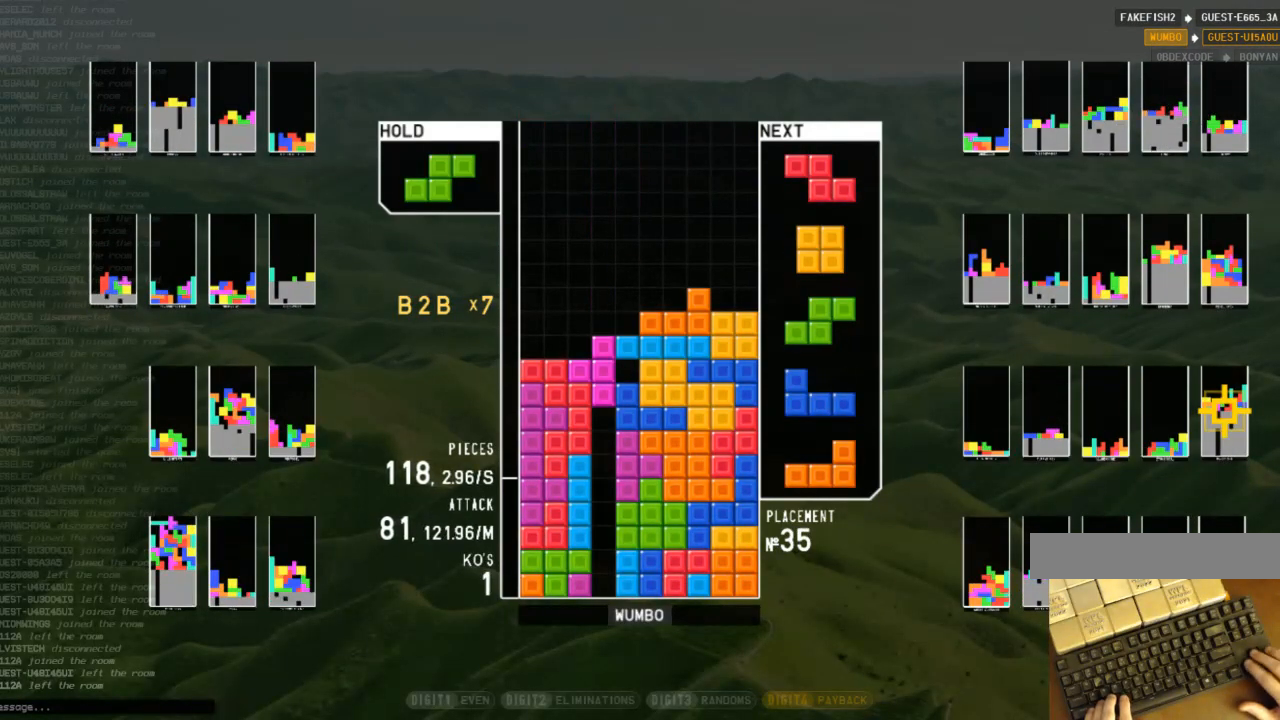
{"keys": ["c"], "events": [[67, "left", "up"], [200, "z", "down"], [267, "up", "up"], [433, "down", "down"], [433, "z", "up"], [500, "c", "down"], [500, "down", "up"]]}
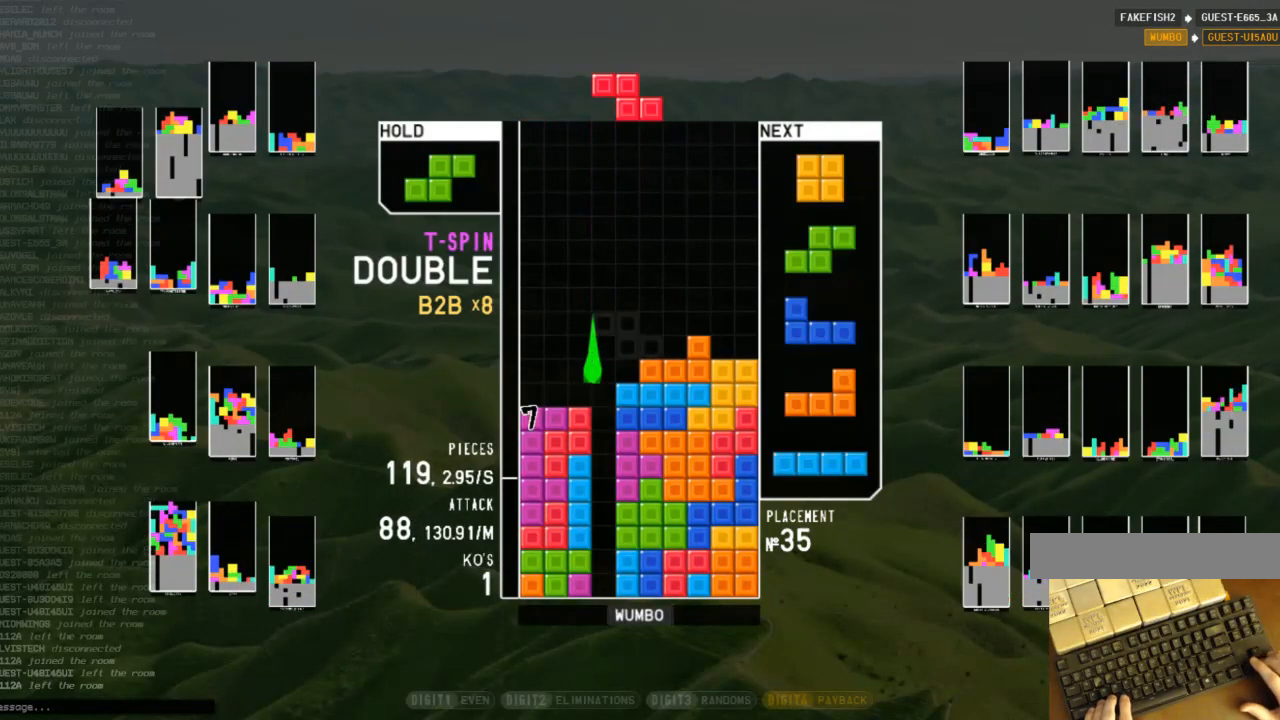
{"keys": ["right"], "events": [[100, "right", "down"], [133, "c", "up"], [133, "right", "up"], [200, "right", "down"], [233, "down", "down"], [267, "right", "up"], [333, "c", "down"], [333, "down", "up"], [367, "x", "down"], [433, "c", "up"], [433, "down", "down"], [467, "right", "down"], [500, "down", "up"], [500, "x", "up"]]}
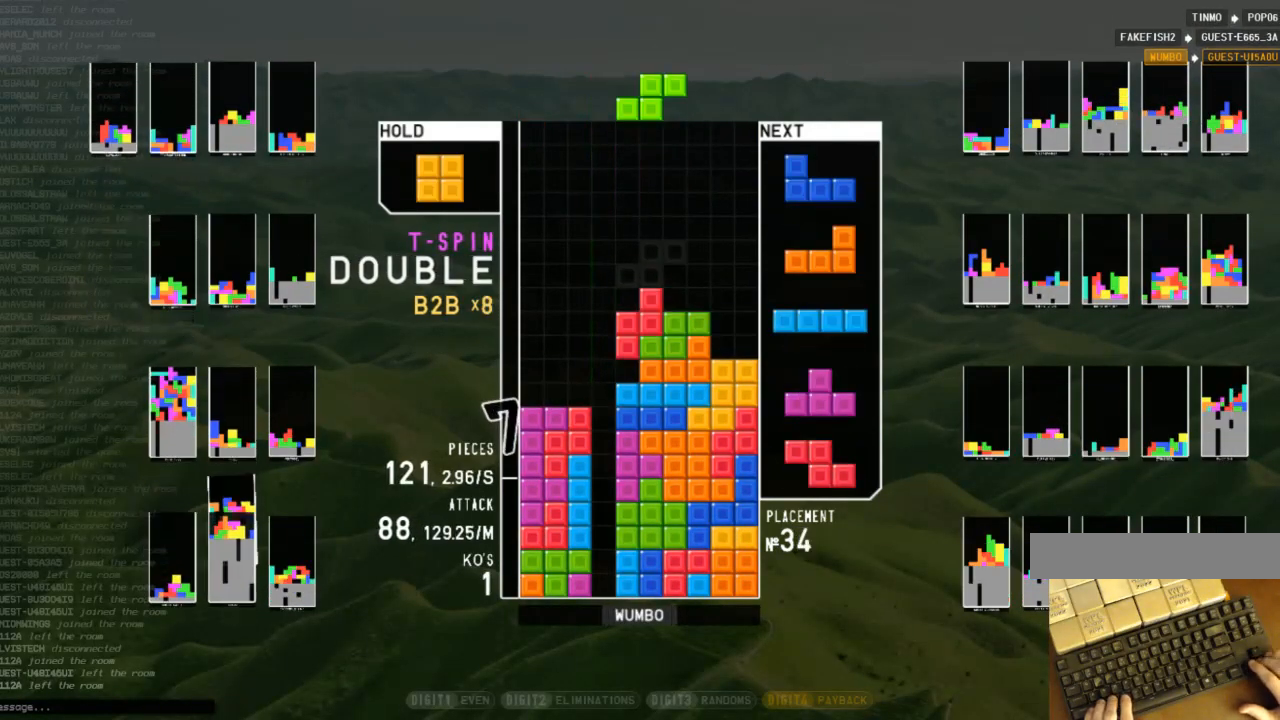
{"keys": ["c", "left"], "events": [[67, "c", "down"], [100, "right", "up"], [167, "c", "up"], [167, "down", "down"], [200, "down", "up"], [200, "left", "down"], [333, "down", "down"], [433, "down", "up"], [467, "c", "down"]]}
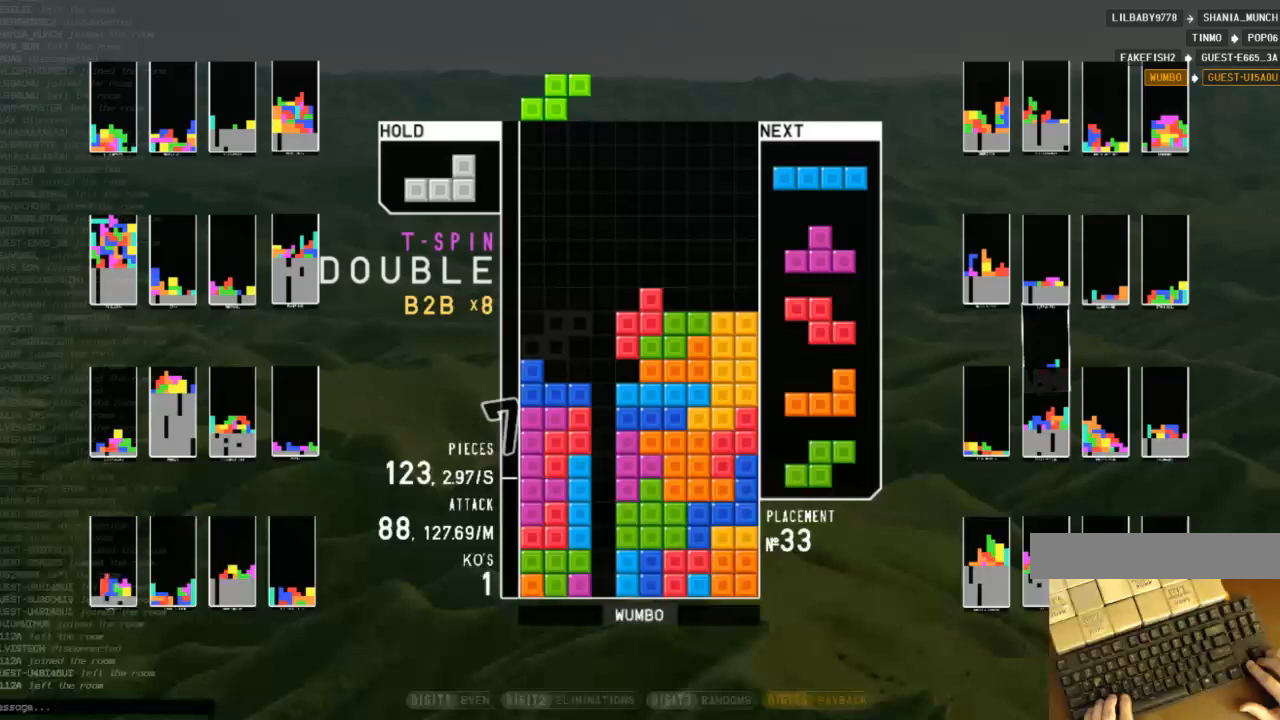
{"keys": ["down"], "events": [[67, "c", "up"], [67, "z", "down"], [167, "left", "up"], [167, "z", "up"], [267, "down", "down"], [300, "down", "up"], [367, "z", "down"], [400, "left", "down"], [467, "down", "down"], [500, "left", "up"], [500, "z", "up"]]}
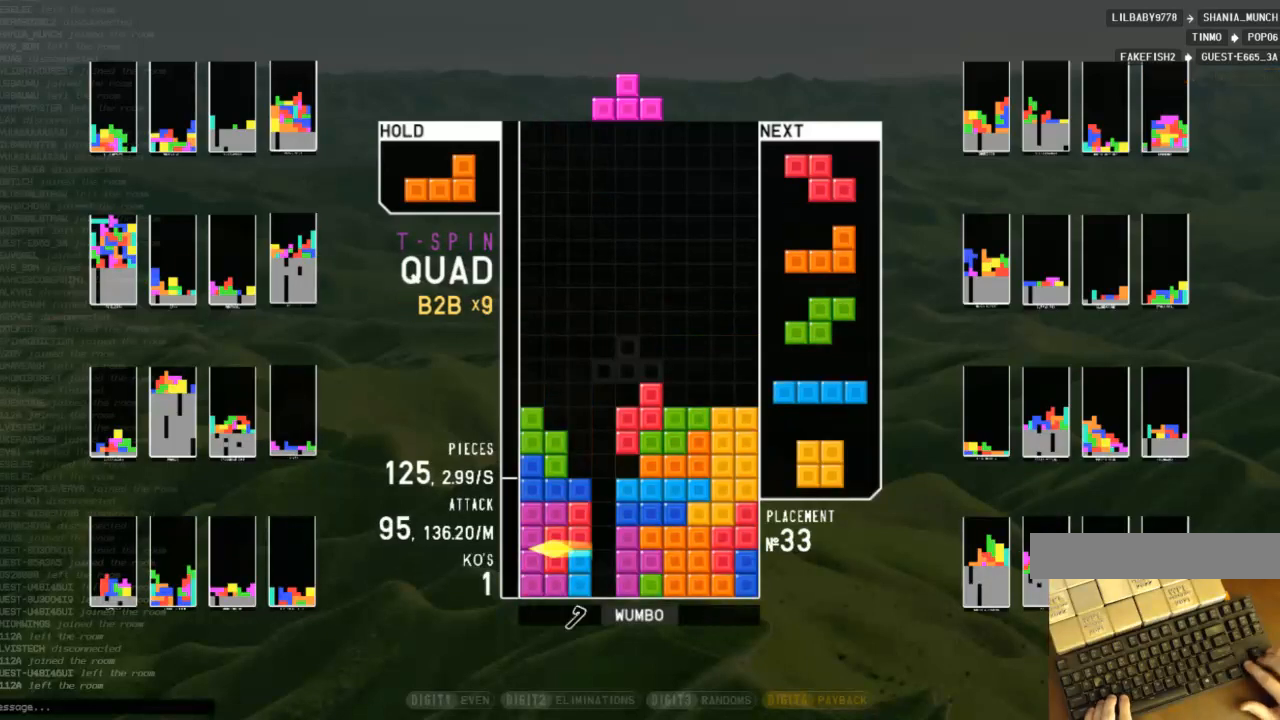
{"keys": ["down"], "events": [[33, "down", "up"], [100, "left", "down"], [100, "z", "down"], [133, "up", "down"], [200, "left", "up"], [200, "z", "up"], [233, "up", "up"], [267, "z", "down"], [333, "down", "down"], [333, "left", "down"], [367, "down", "up"], [367, "z", "up"], [500, "down", "down"], [500, "left", "up"]]}
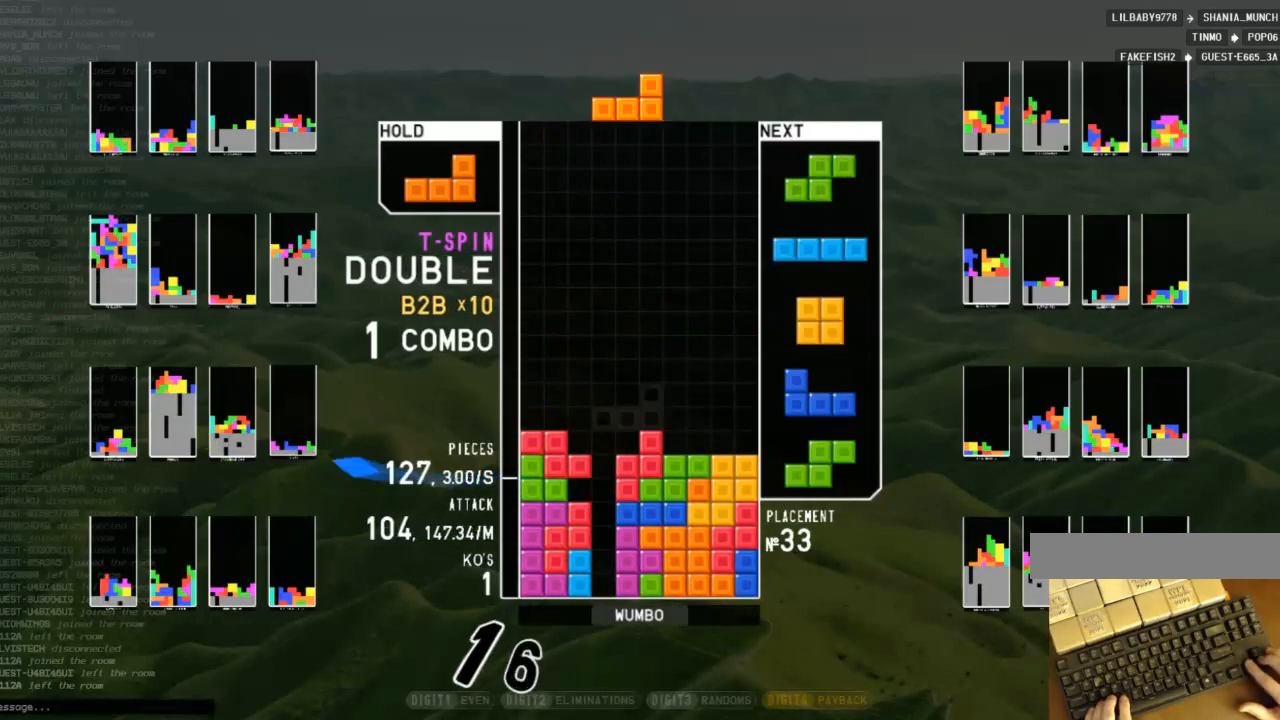
{"keys": ["down"], "events": [[67, "right", "down"], [100, "down", "up"], [200, "down", "down"], [300, "c", "down"], [300, "down", "up"], [400, "c", "up"], [400, "right", "up"], [400, "shift", "down"], [433, "left", "down"], [467, "down", "down"], [467, "left", "up"], [467, "shift", "up"]]}
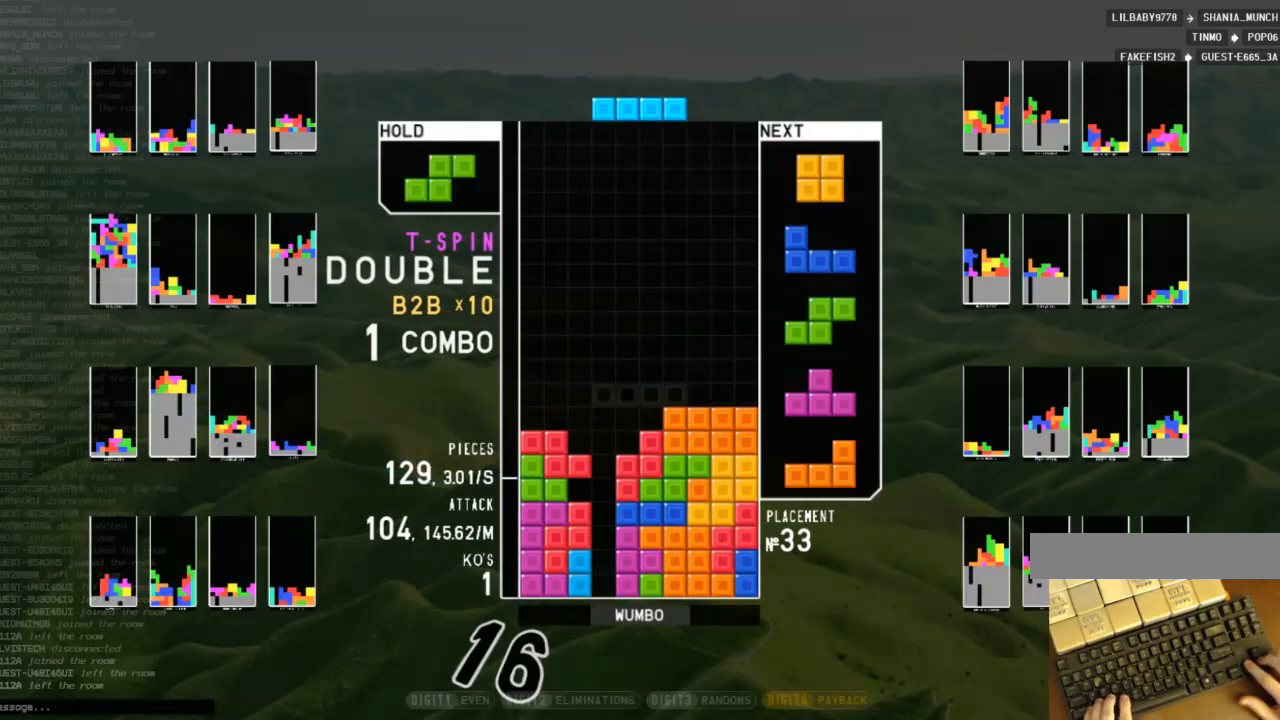
{"keys": ["down"], "events": [[33, "down", "up"], [67, "c", "down"], [133, "right", "down"], [167, "c", "up"], [167, "down", "down"], [267, "down", "up"], [367, "right", "up"], [400, "left", "down"], [467, "down", "down"], [500, "left", "up"]]}
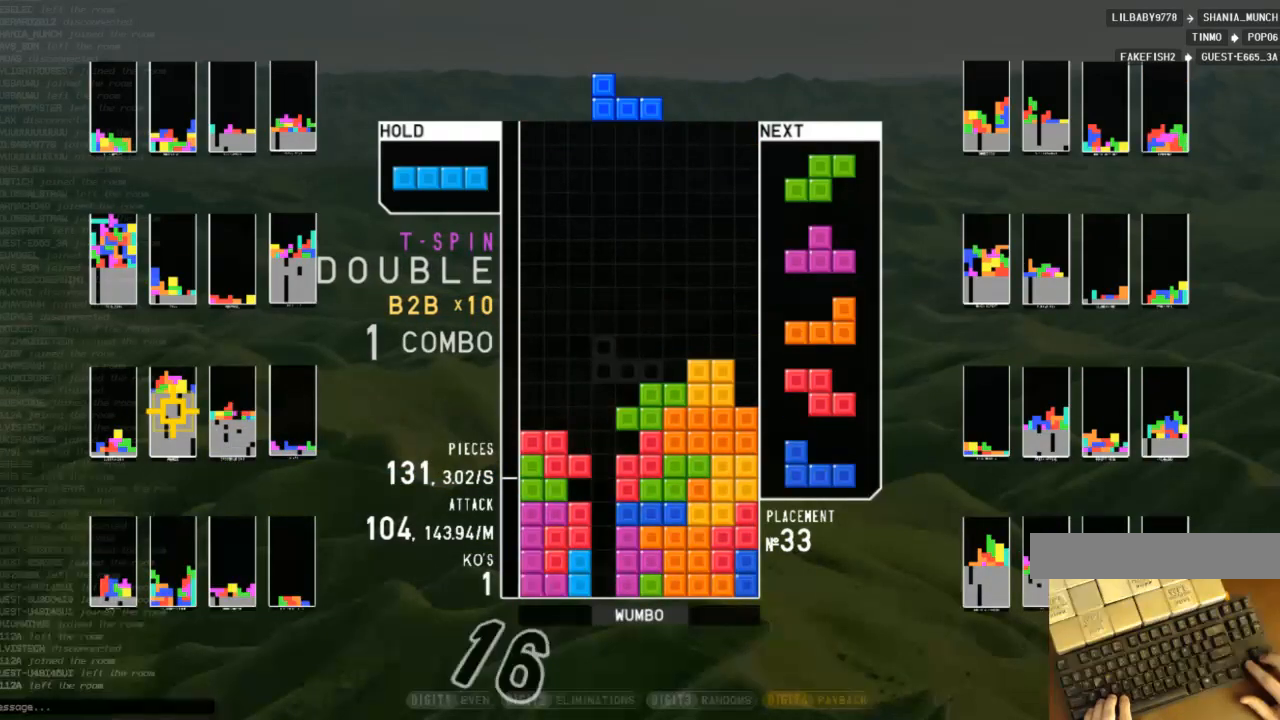
{"keys": [], "events": [[33, "right", "down"], [100, "c", "down"], [100, "down", "up"], [133, "x", "down"], [200, "right", "up"], [233, "c", "up"], [267, "down", "down"], [267, "x", "up"], [367, "down", "up"], [433, "right", "down"], [500, "right", "up"]]}